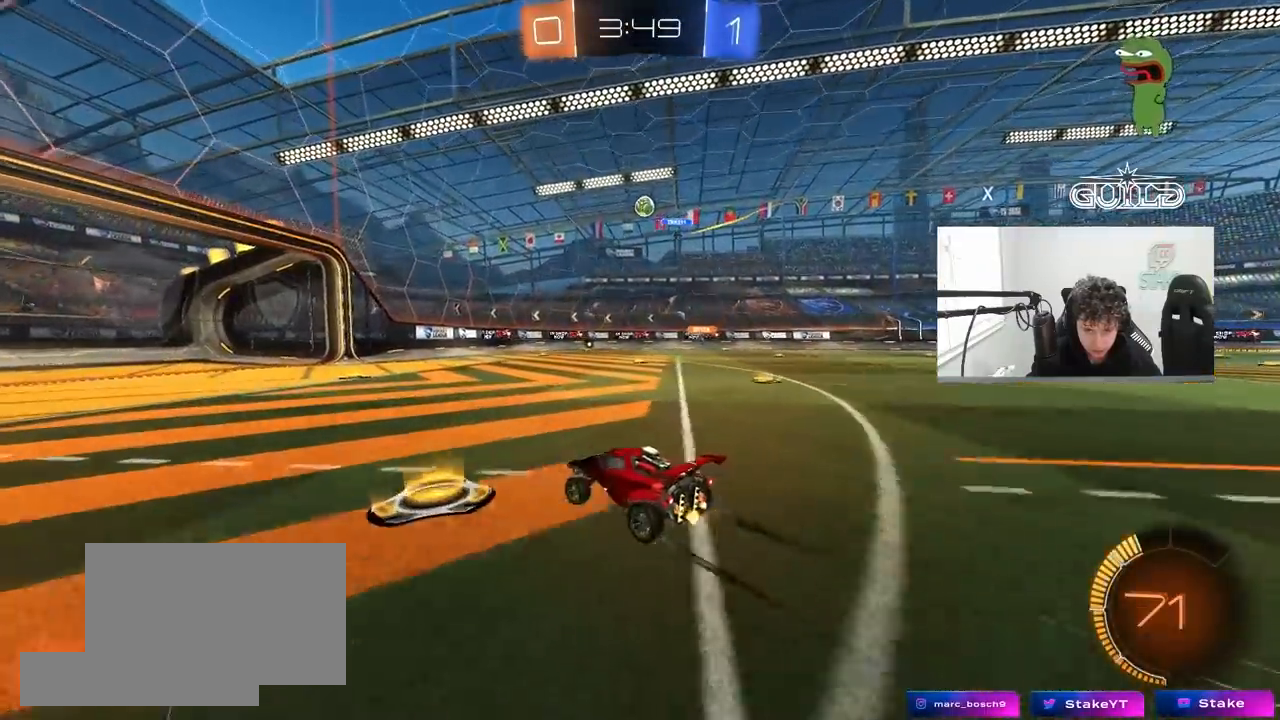
Gameplay with keyboard and mouse; each line is a JSON object with the keys and mouse buttons held at the frame after it. "events" lists presses ("down") and releases ("up") of "1", "2", "3", "4", "5", "a", "alt", "c", "caps_lock", "ctrl", "d", "e", "f", "g", "q", "r", "s", "shift", "space", "t", "tab", "v", "w", "x", "z", "mouse_left", "mouse_wheel" and "mouse_right" between this image and that frame as [ms after this image, input, new state], when the widget could be followed in between. "mouse_left", "mouse_wheel", "mouse_right" = the "left", "wheel", "right" buttons of the "mouse" list. No other keys are recorded. "wheel" means that the mouse wheel is clicked or scrolled. "mouse_move" is the direction in which the mouse moves at that frame (one of eight, or "still"), when it could be read.
{"keys": ["d", "s"], "mouse": ["right"], "mouse_move": "down-left", "events": [[67, "a", "up"], [200, "d", "down"], [300, "w", "up"], [350, "s", "down"], [383, "mouse_right", "down"]]}
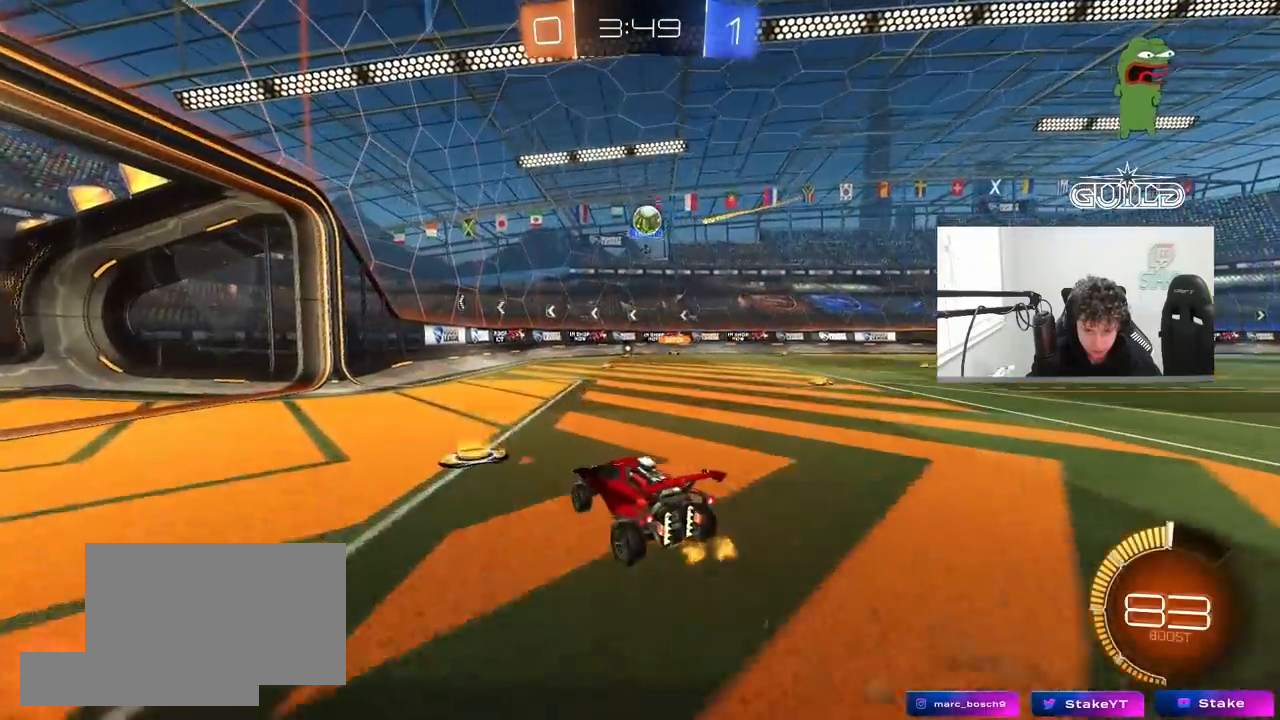
{"keys": ["a", "w"], "mouse": ["left"], "mouse_move": "still", "events": [[117, "a", "down"], [117, "mouse_left", "down"], [167, "d", "up"], [217, "mouse_right", "up"], [267, "a", "up"], [267, "s", "up"], [350, "d", "down"], [350, "w", "down"], [500, "a", "down"], [500, "d", "up"]]}
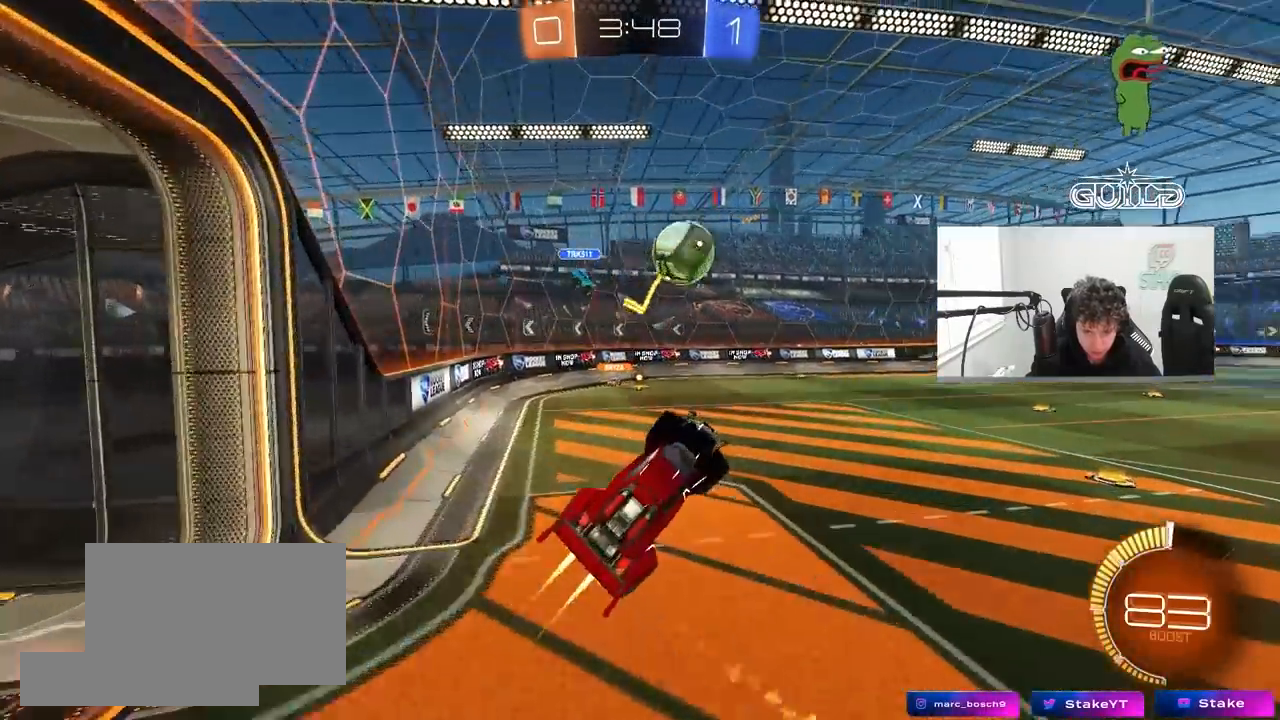
{"keys": ["d", "s"], "mouse": [], "mouse_move": "still", "events": [[50, "a", "up"], [50, "w", "up"], [100, "mouse_left", "up"], [117, "w", "down"], [133, "a", "down"], [133, "d", "down"], [183, "a", "up"], [233, "d", "up"], [233, "w", "up"], [267, "d", "down"], [283, "s", "down"]]}
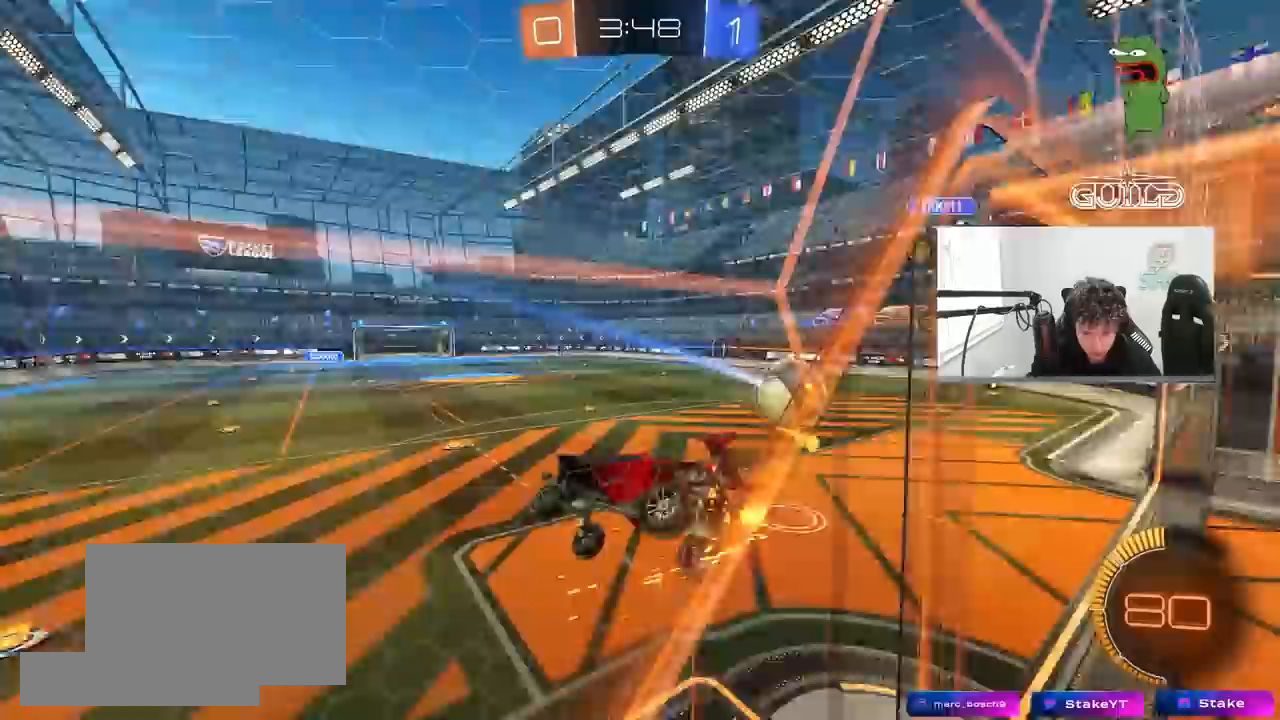
{"keys": ["d", "s"], "mouse": [], "mouse_move": "still", "events": [[100, "d", "up"], [150, "s", "up"], [200, "d", "down"], [250, "s", "down"]]}
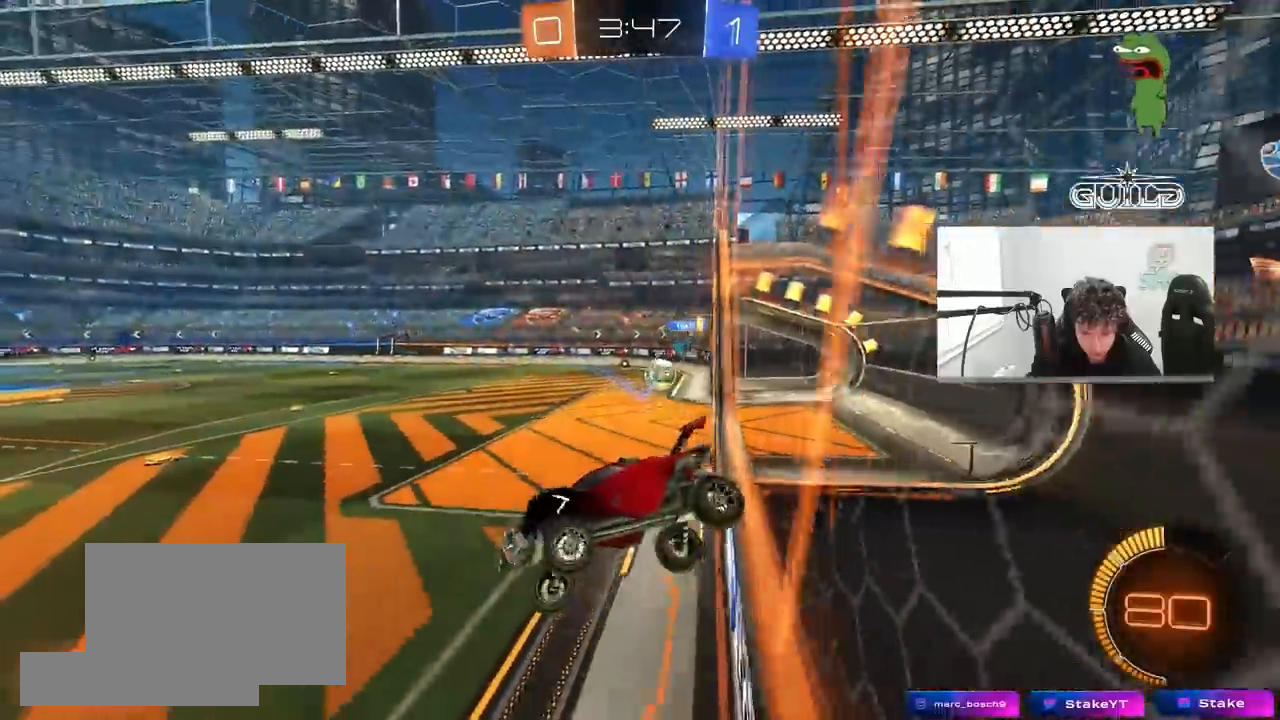
{"keys": ["a", "w"], "mouse": [], "mouse_move": "still", "events": [[117, "d", "up"], [117, "s", "up"], [267, "a", "down"], [267, "shift", "down"], [267, "w", "down"], [350, "shift", "up"]]}
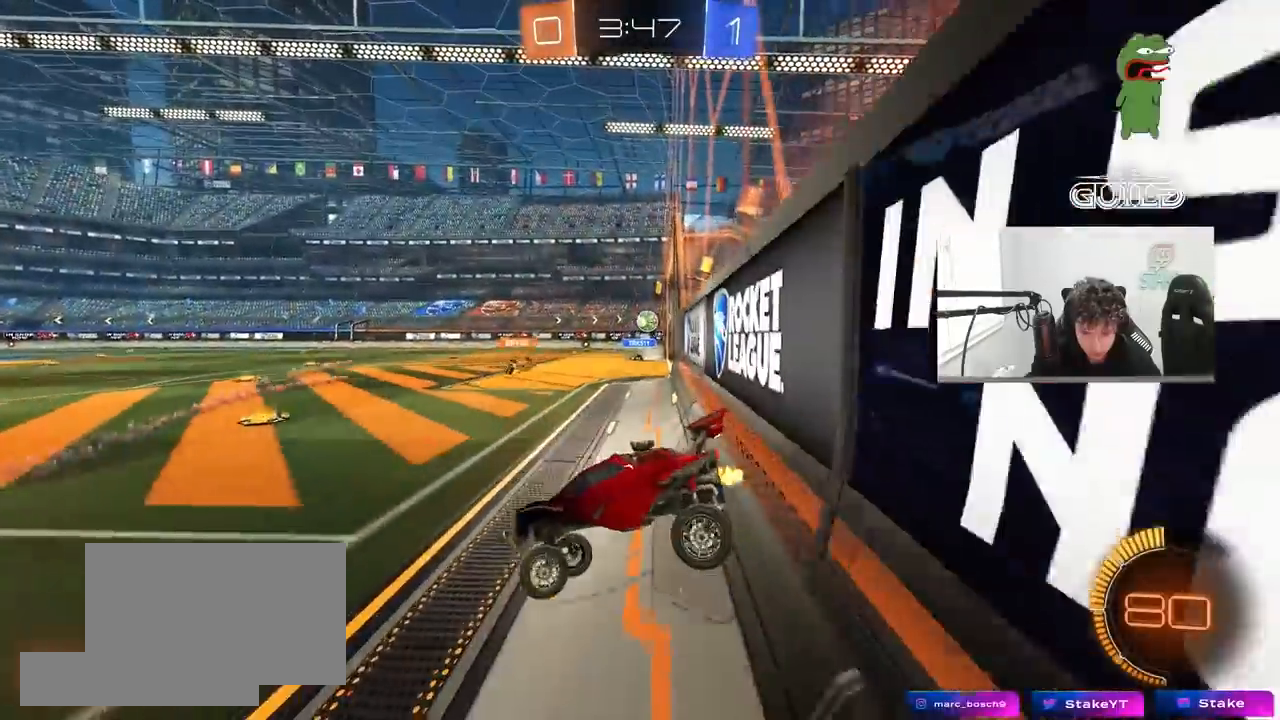
{"keys": ["d", "w"], "mouse": [], "mouse_move": "still", "events": [[183, "a", "up"], [233, "d", "down"], [333, "shift", "down"], [417, "shift", "up"]]}
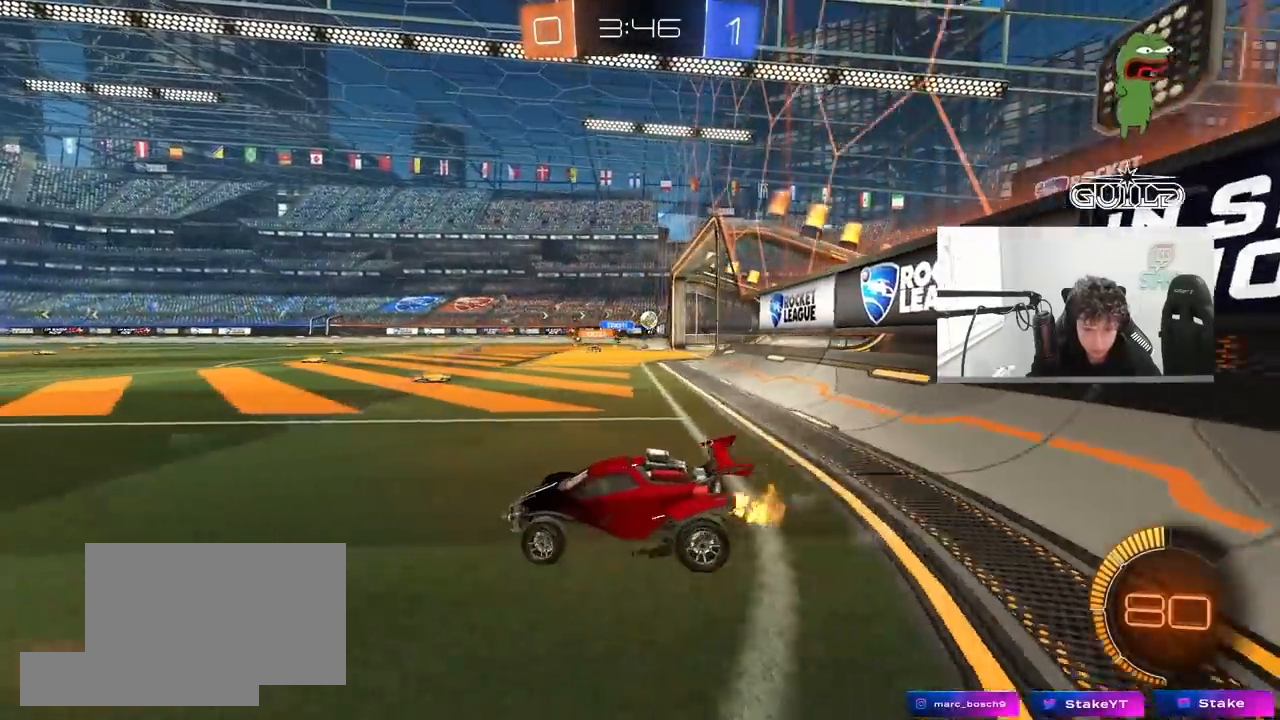
{"keys": ["d", "w"], "mouse": ["left"], "mouse_move": "still", "events": [[200, "mouse_left", "down"]]}
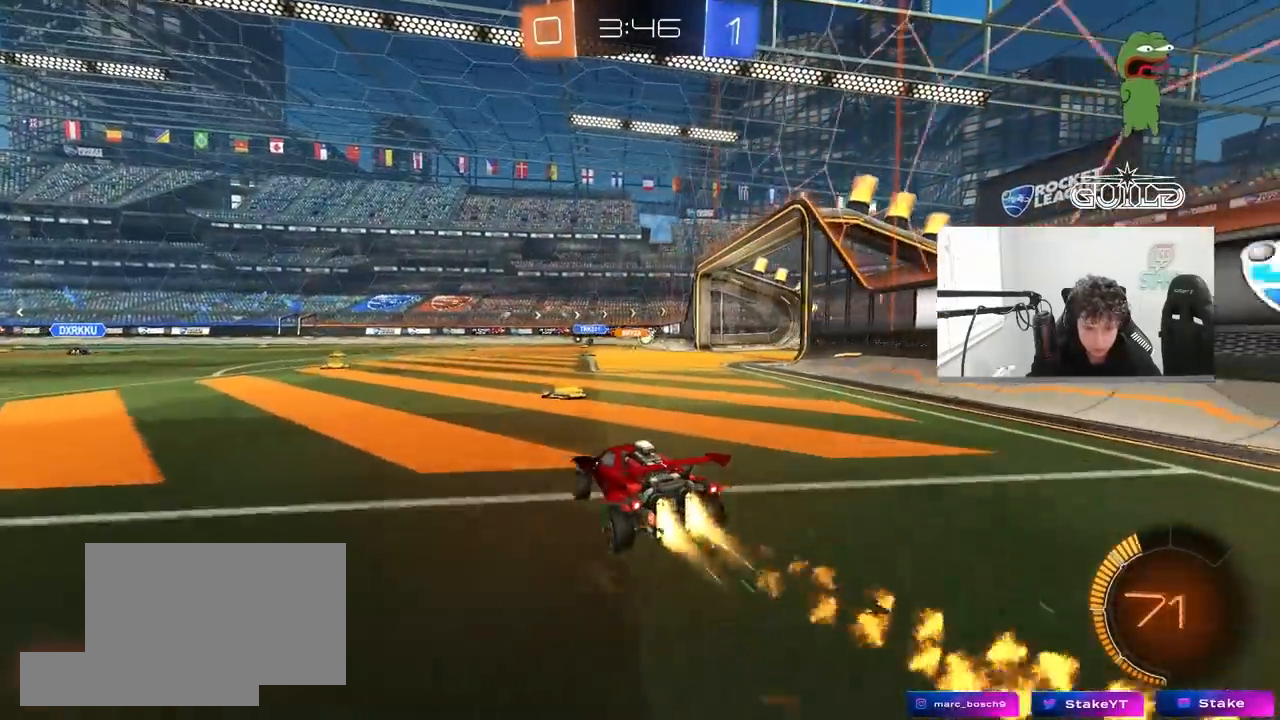
{"keys": ["d", "shift"], "mouse": [], "mouse_move": "still", "events": [[33, "d", "up"], [33, "mouse_right", "down"], [83, "shift", "down"], [117, "d", "down"], [117, "mouse_right", "up"], [167, "mouse_right", "down"], [217, "s", "down"], [217, "w", "up"], [317, "mouse_left", "up"], [350, "mouse_right", "up"], [500, "s", "up"]]}
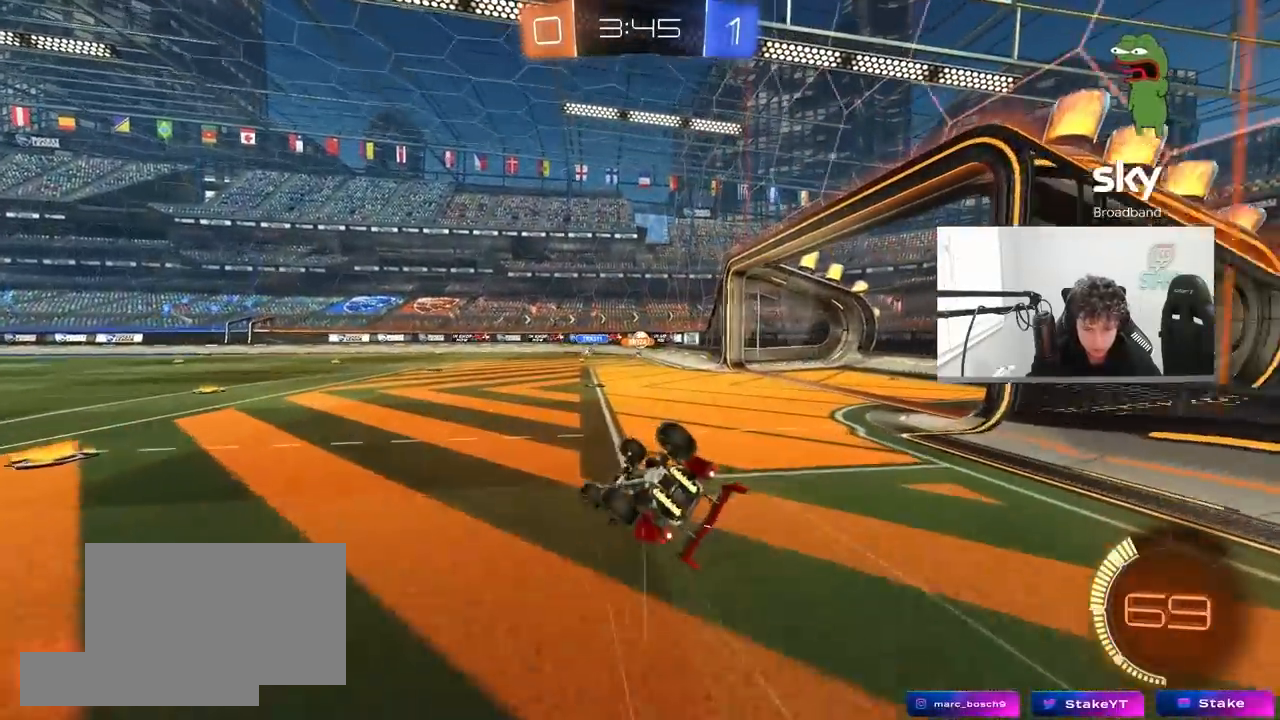
{"keys": [], "mouse": [], "mouse_move": "still", "events": [[183, "s", "down"], [467, "d", "up"], [467, "s", "up"], [467, "shift", "up"]]}
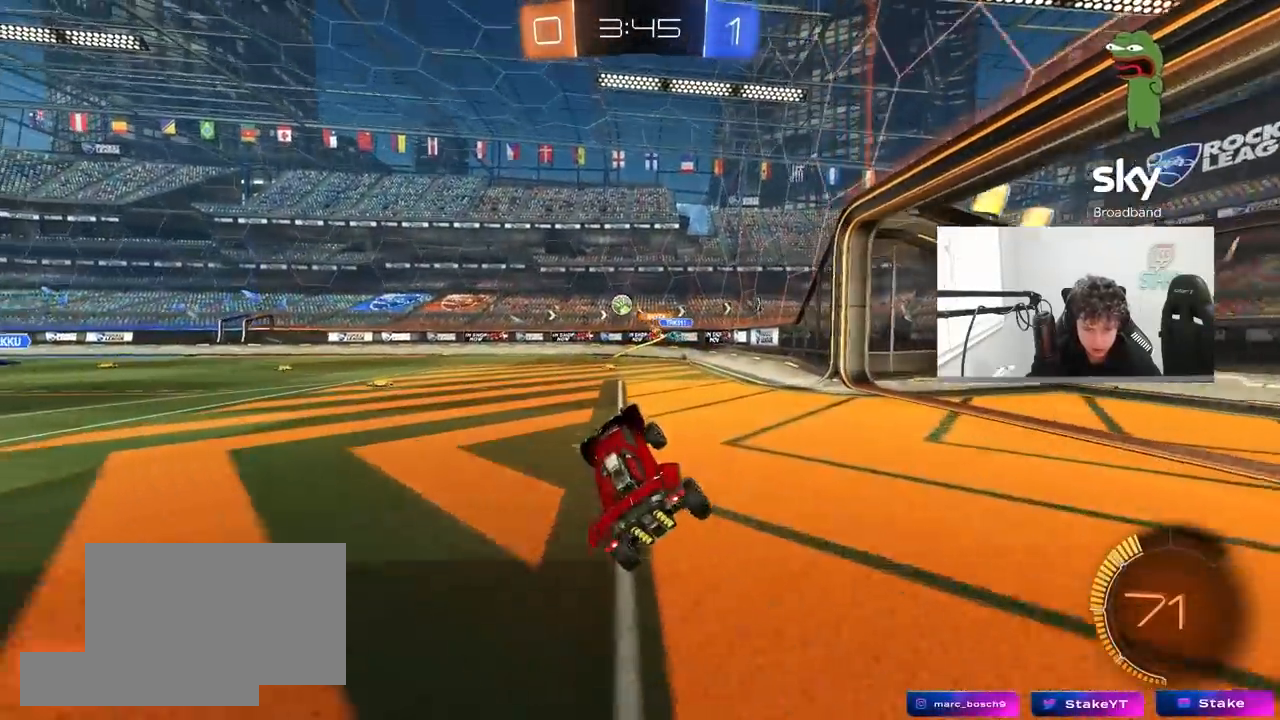
{"keys": ["d", "w"], "mouse": [], "mouse_move": "still", "events": [[100, "w", "down"], [150, "a", "down"], [333, "a", "up"], [383, "d", "down"]]}
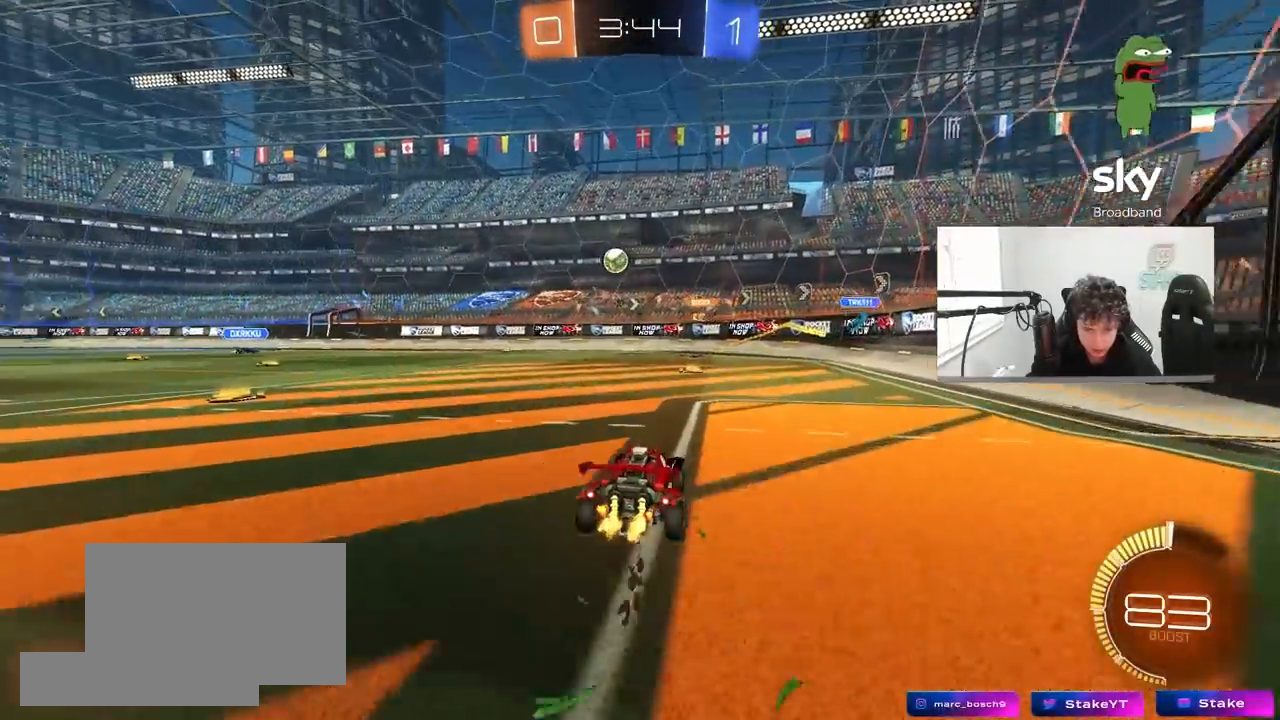
{"keys": ["w"], "mouse": [], "mouse_move": "still", "events": [[33, "d", "up"], [83, "a", "down"], [317, "a", "up"]]}
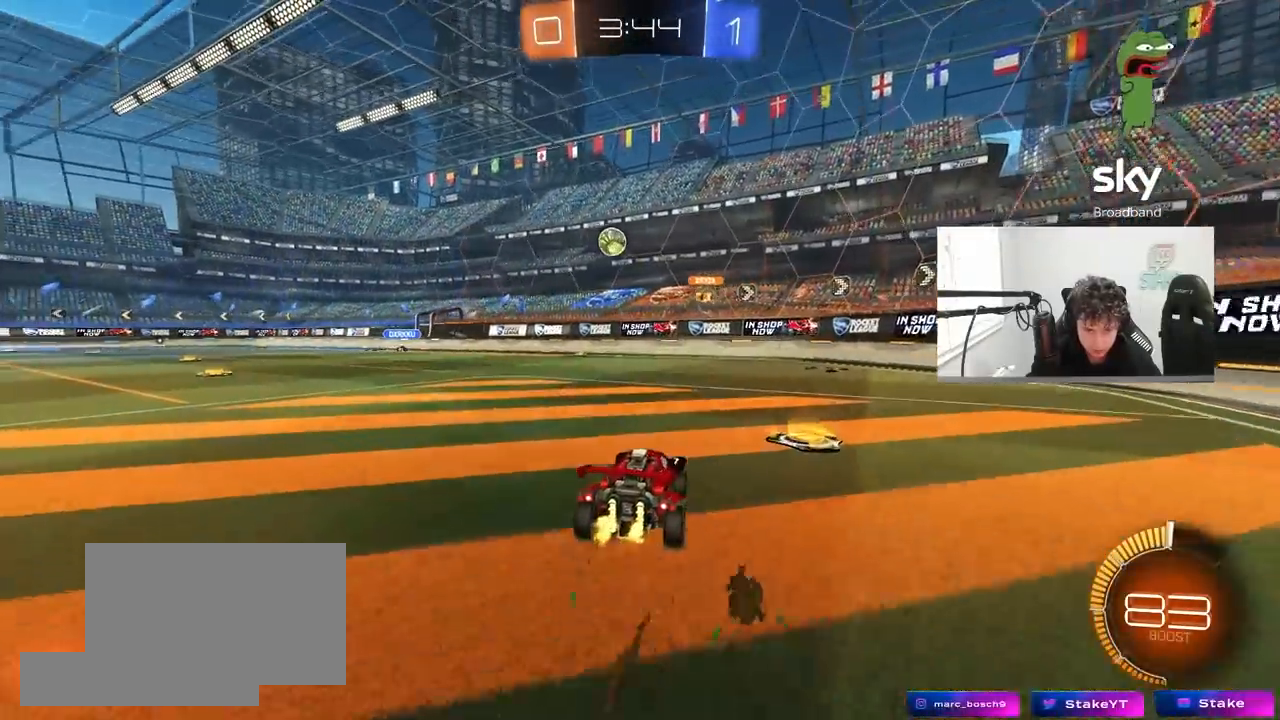
{"keys": ["a", "w"], "mouse": [], "mouse_move": "still", "events": [[83, "a", "down"]]}
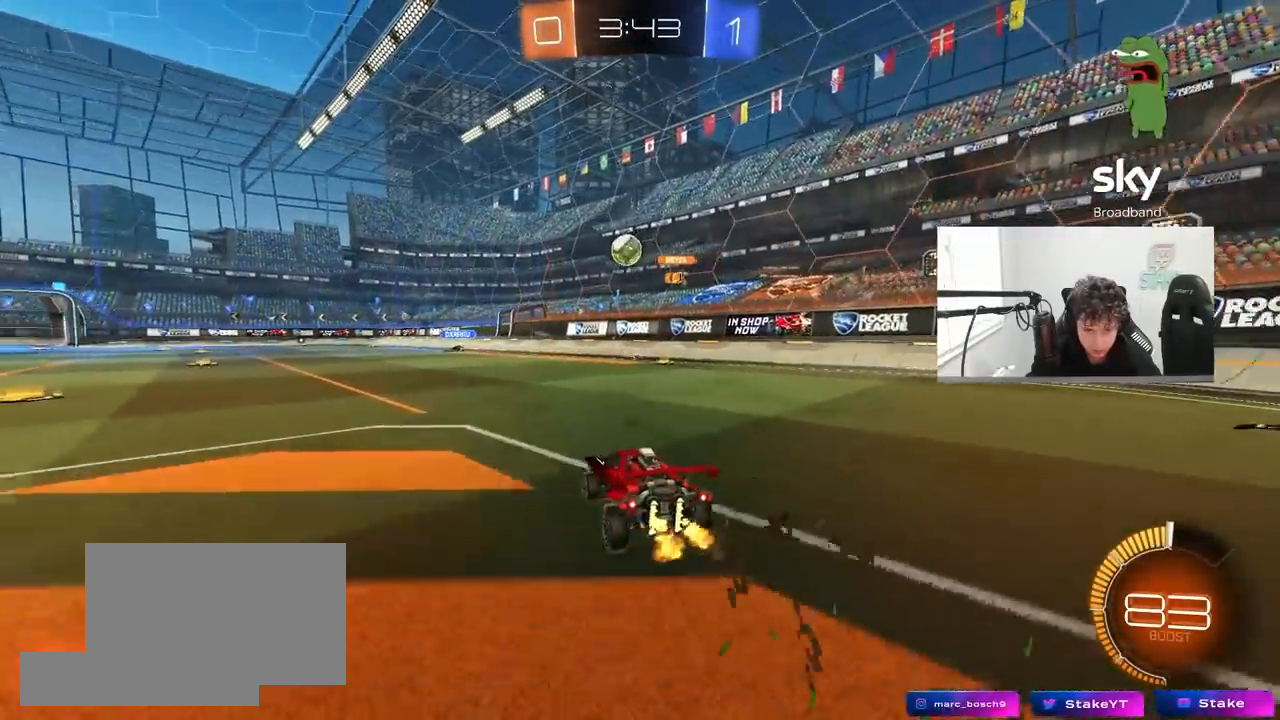
{"keys": ["s"], "mouse": [], "mouse_move": "still", "events": [[100, "a", "up"], [100, "mouse_right", "down"], [133, "mouse_right", "up"], [150, "d", "down"], [250, "w", "up"], [300, "d", "up"], [483, "s", "down"]]}
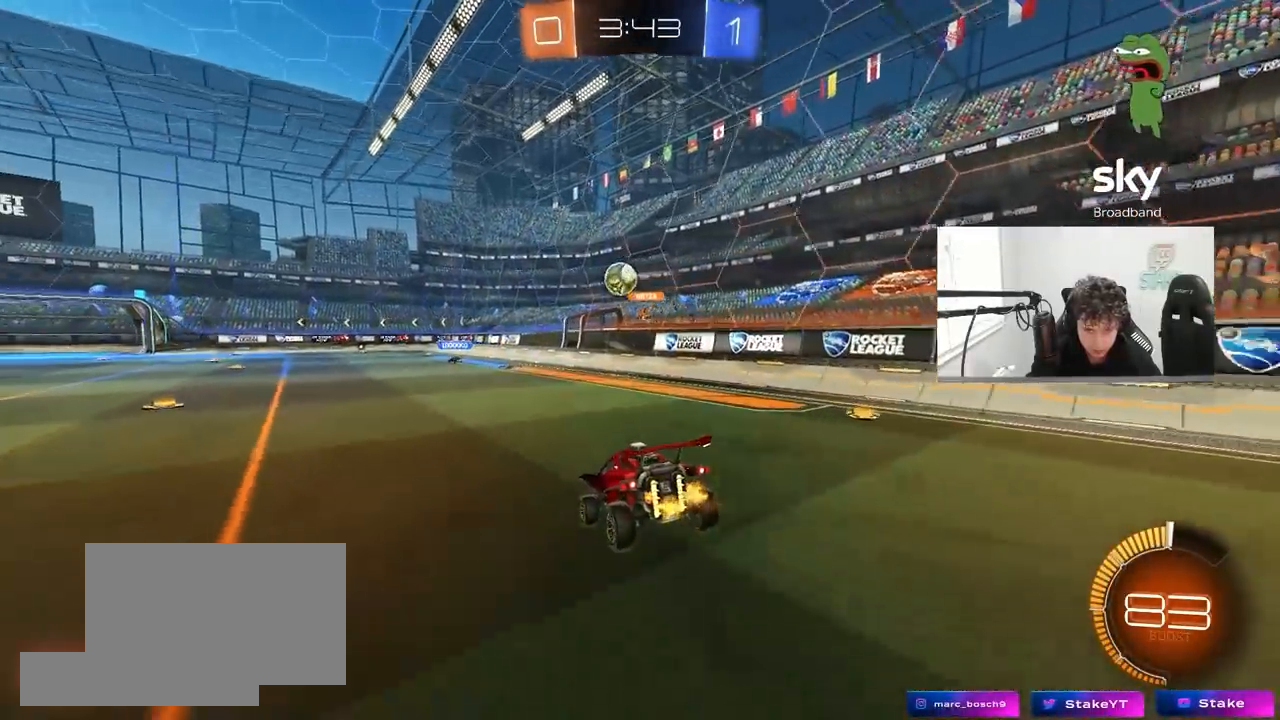
{"keys": ["w"], "mouse": [], "mouse_move": "still", "events": [[33, "a", "down"], [167, "d", "down"], [217, "a", "up"], [217, "s", "up"], [317, "d", "up"], [450, "w", "down"]]}
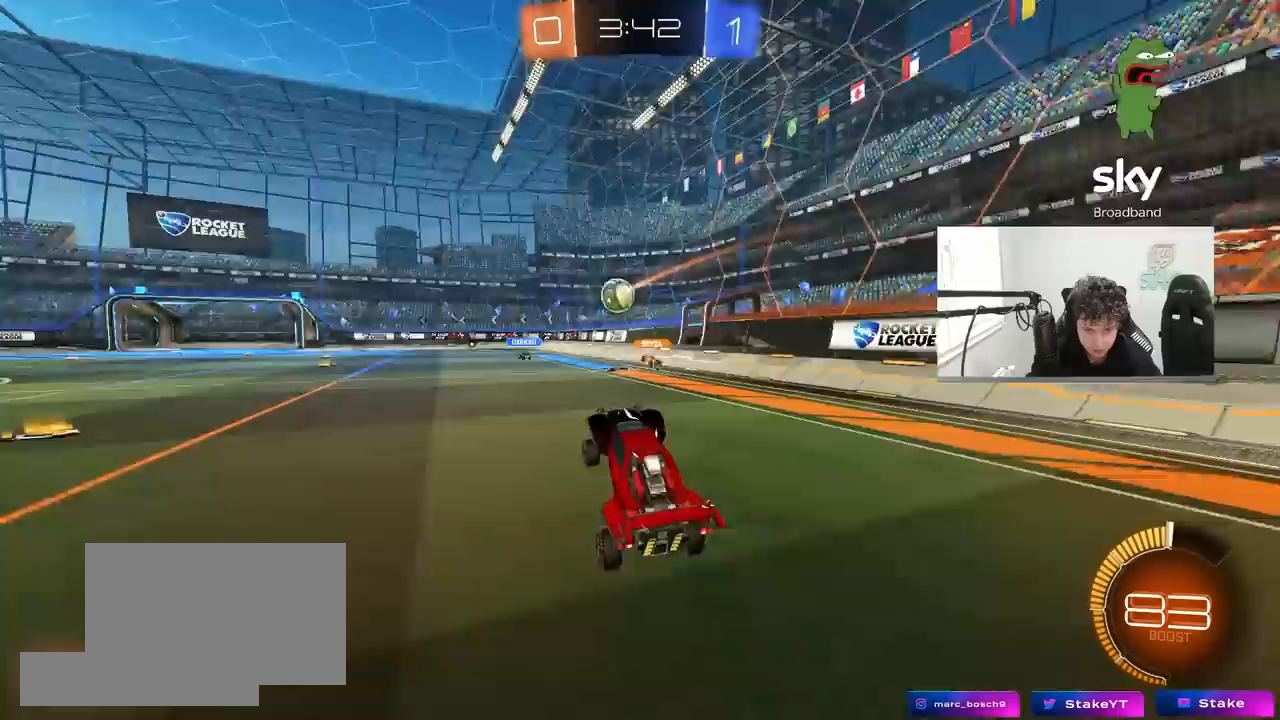
{"keys": ["a", "s"], "mouse": [], "mouse_move": "still", "events": [[133, "mouse_right", "down"], [233, "a", "down"], [283, "mouse_right", "up"], [333, "a", "up"], [367, "w", "up"], [467, "a", "down"], [467, "s", "down"]]}
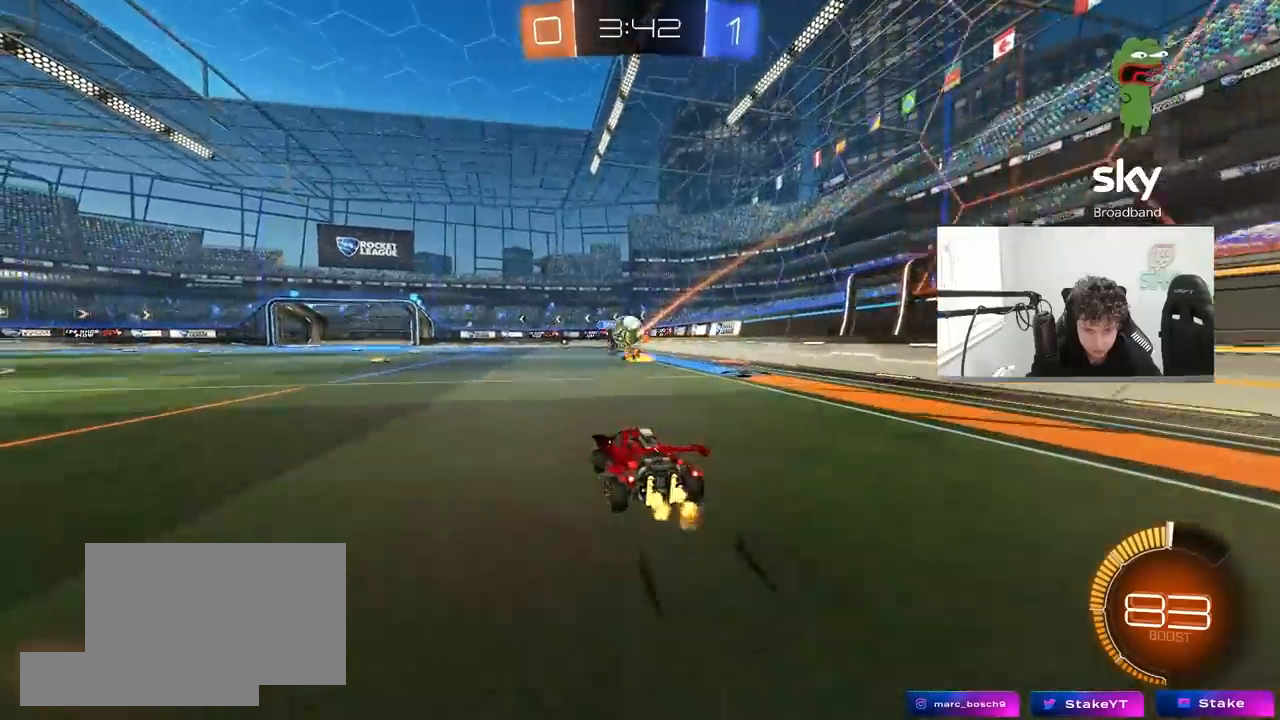
{"keys": ["a", "s"], "mouse": [], "mouse_move": "still", "events": [[67, "s", "up"], [150, "s", "down"]]}
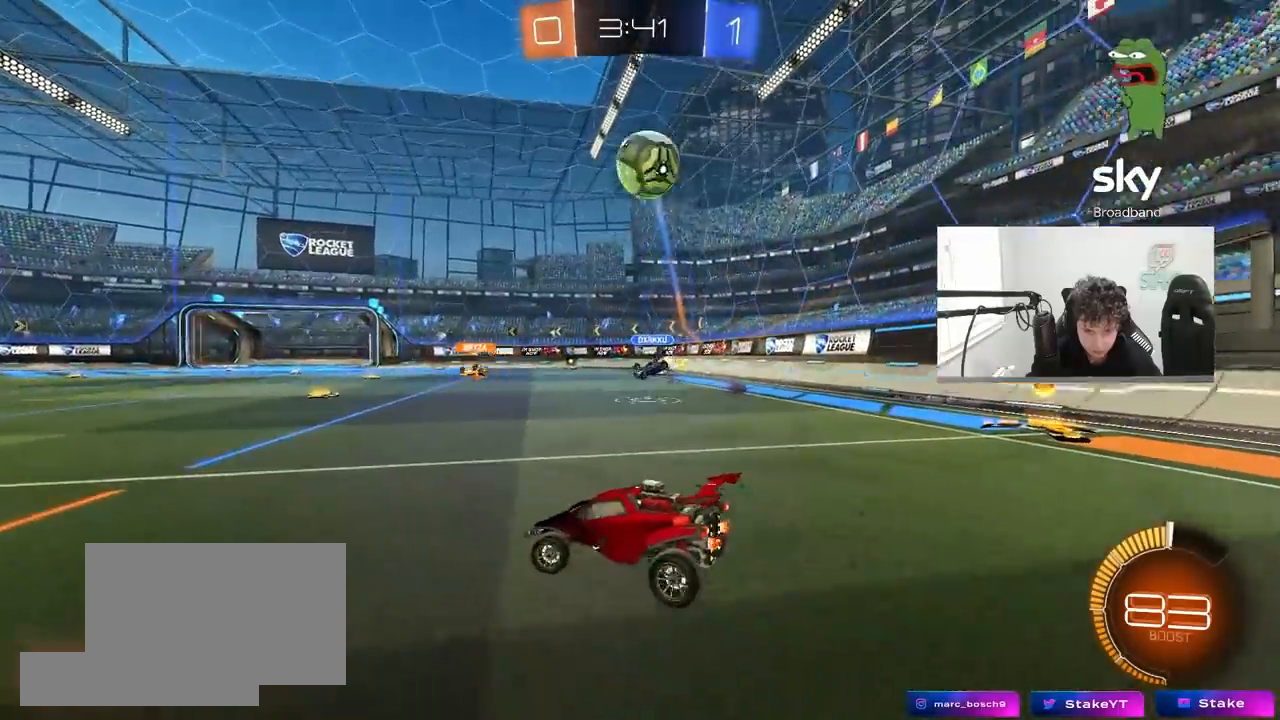
{"keys": ["a", "w"], "mouse": [], "mouse_move": "still", "events": [[33, "s", "up"], [117, "shift", "down"], [117, "w", "down"], [267, "shift", "up"]]}
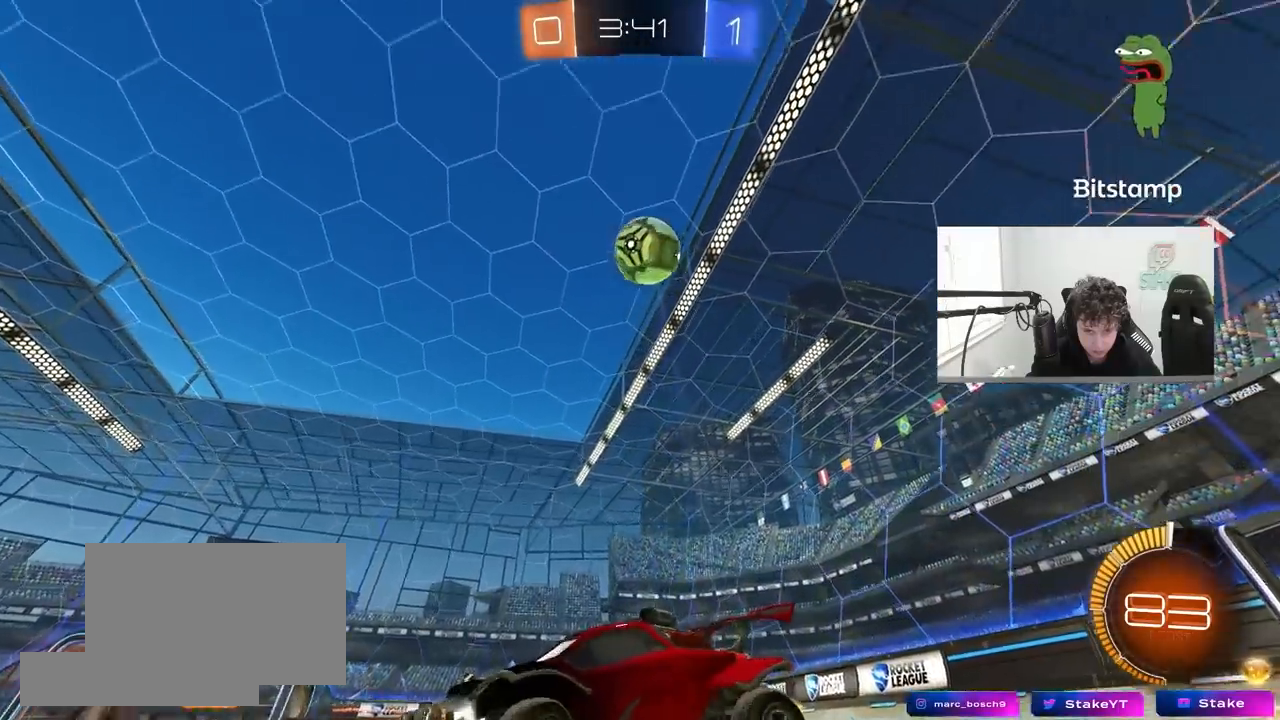
{"keys": ["d", "s"], "mouse": ["left", "right"], "mouse_move": "still", "events": [[50, "w", "up"], [133, "mouse_right", "down"], [233, "s", "down"], [333, "mouse_left", "down"], [367, "a", "up"], [367, "mouse_right", "up"], [367, "s", "up"], [417, "mouse_right", "down"], [467, "d", "down"], [467, "s", "down"]]}
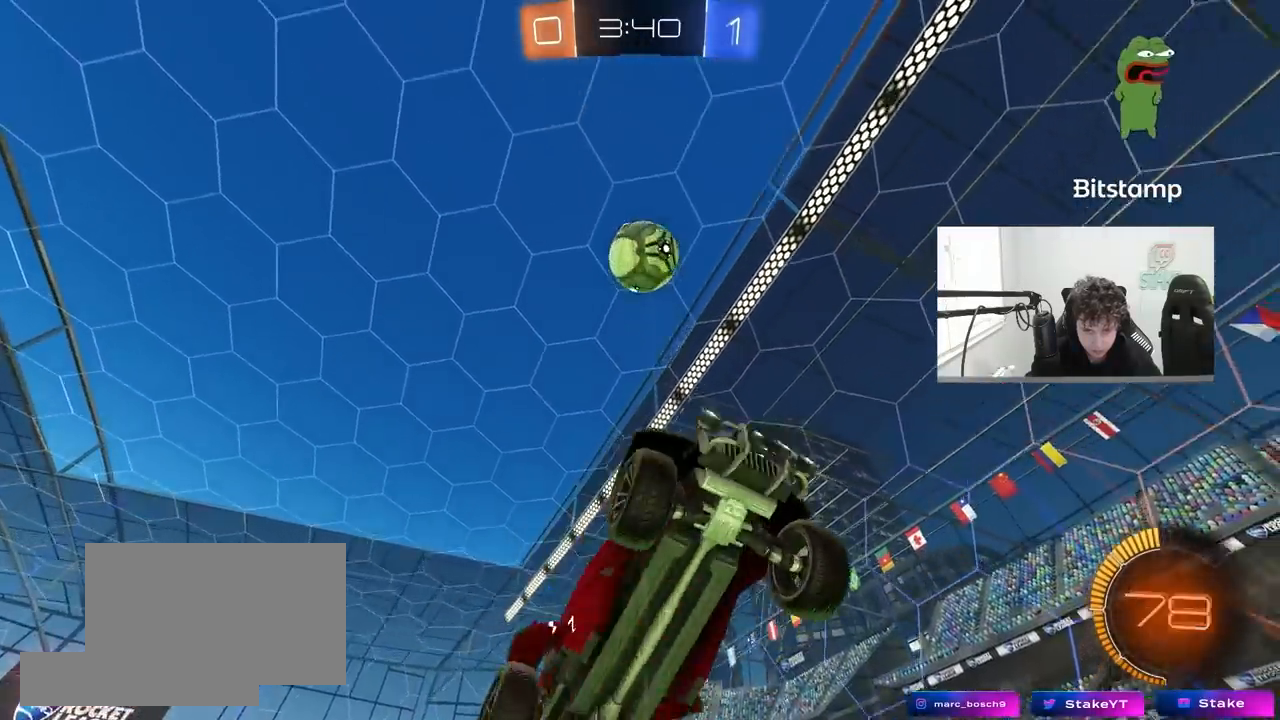
{"keys": ["a", "shift", "w"], "mouse": ["left"], "mouse_move": "still", "events": [[17, "shift", "down"], [117, "mouse_right", "up"], [250, "s", "up"], [300, "d", "up"], [333, "a", "down"], [333, "w", "down"]]}
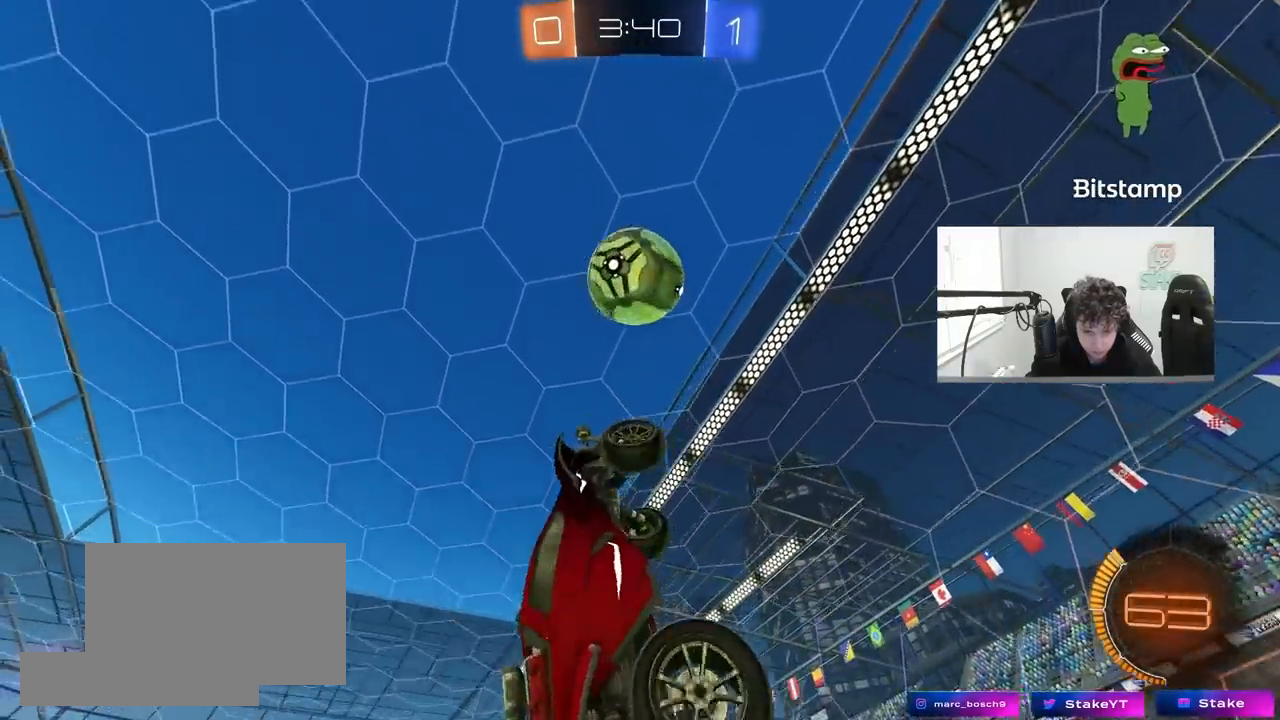
{"keys": ["d", "s"], "mouse": ["left"], "mouse_move": "still", "events": [[33, "shift", "up"], [167, "a", "up"], [167, "d", "down"], [167, "w", "up"], [450, "s", "down"]]}
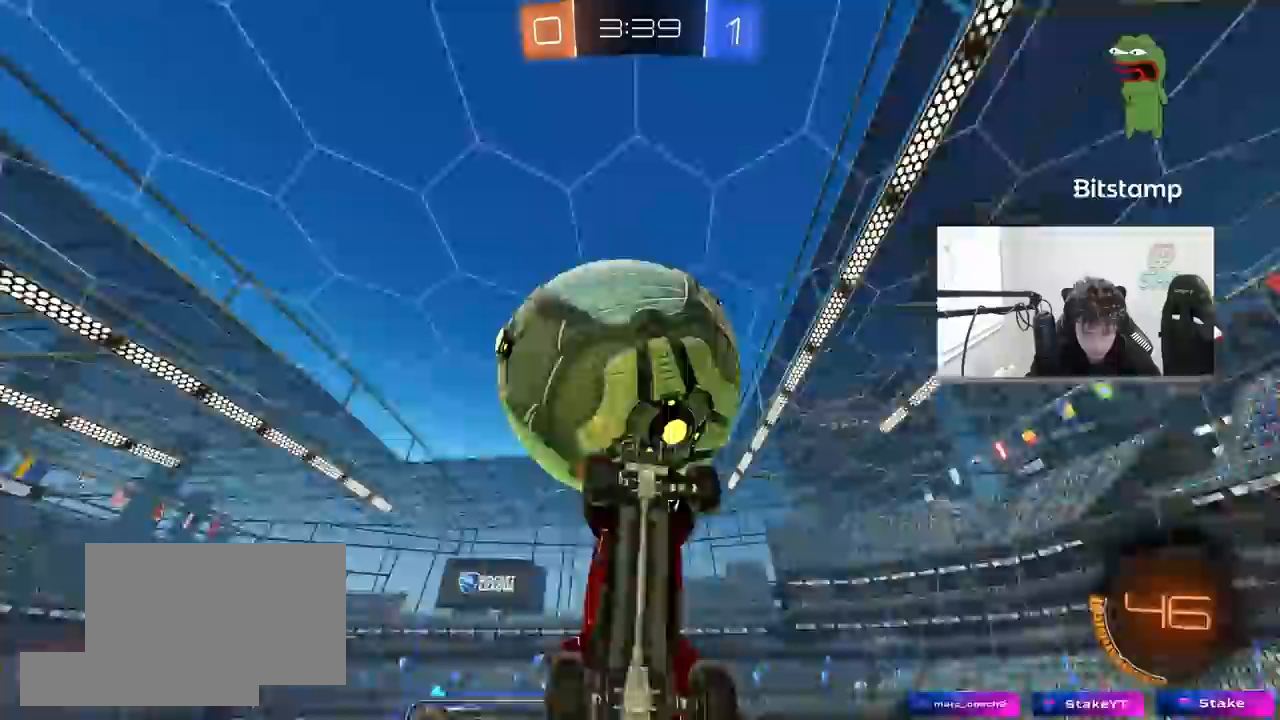
{"keys": ["a", "s"], "mouse": [], "mouse_move": "still", "events": [[100, "a", "down"], [100, "d", "up"], [133, "s", "up"], [317, "s", "down"], [367, "mouse_left", "up"]]}
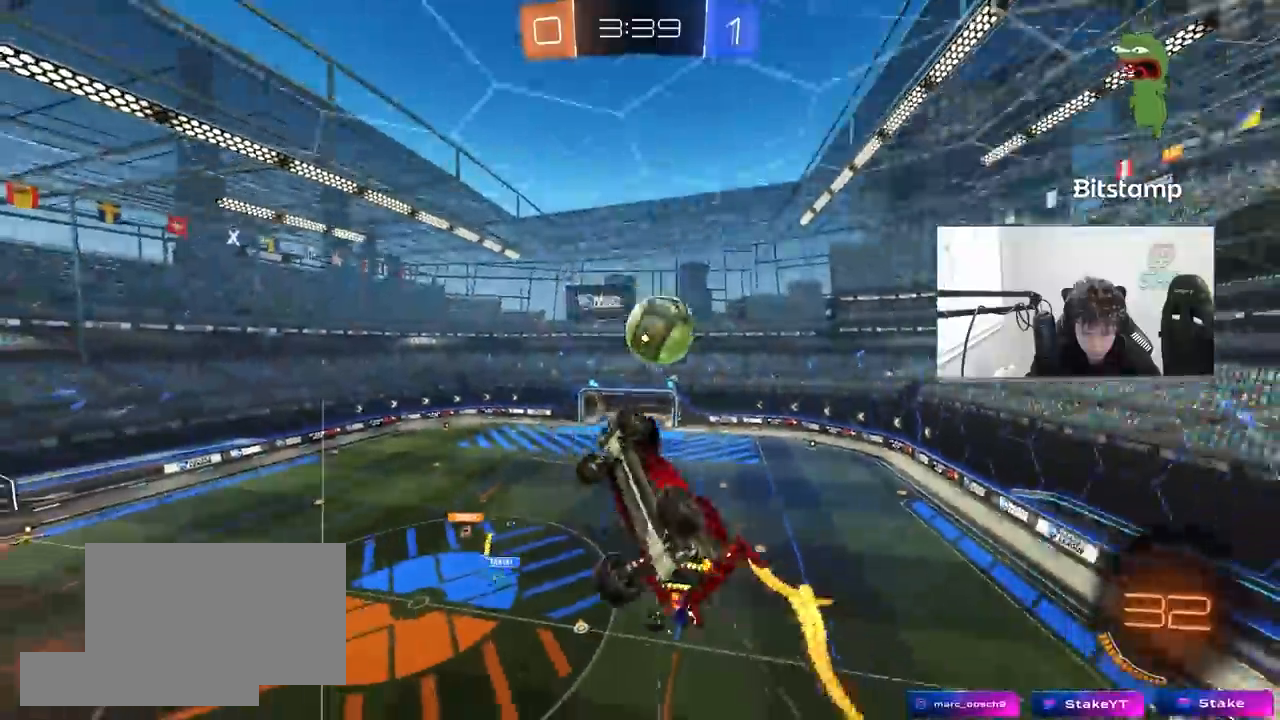
{"keys": ["a", "shift", "w"], "mouse": [], "mouse_move": "still", "events": [[17, "shift", "down"], [67, "a", "up"], [67, "d", "down"], [100, "s", "up"], [200, "shift", "up"], [300, "w", "down"], [350, "shift", "down"], [433, "d", "up"], [433, "shift", "up"], [483, "a", "down"], [483, "shift", "down"]]}
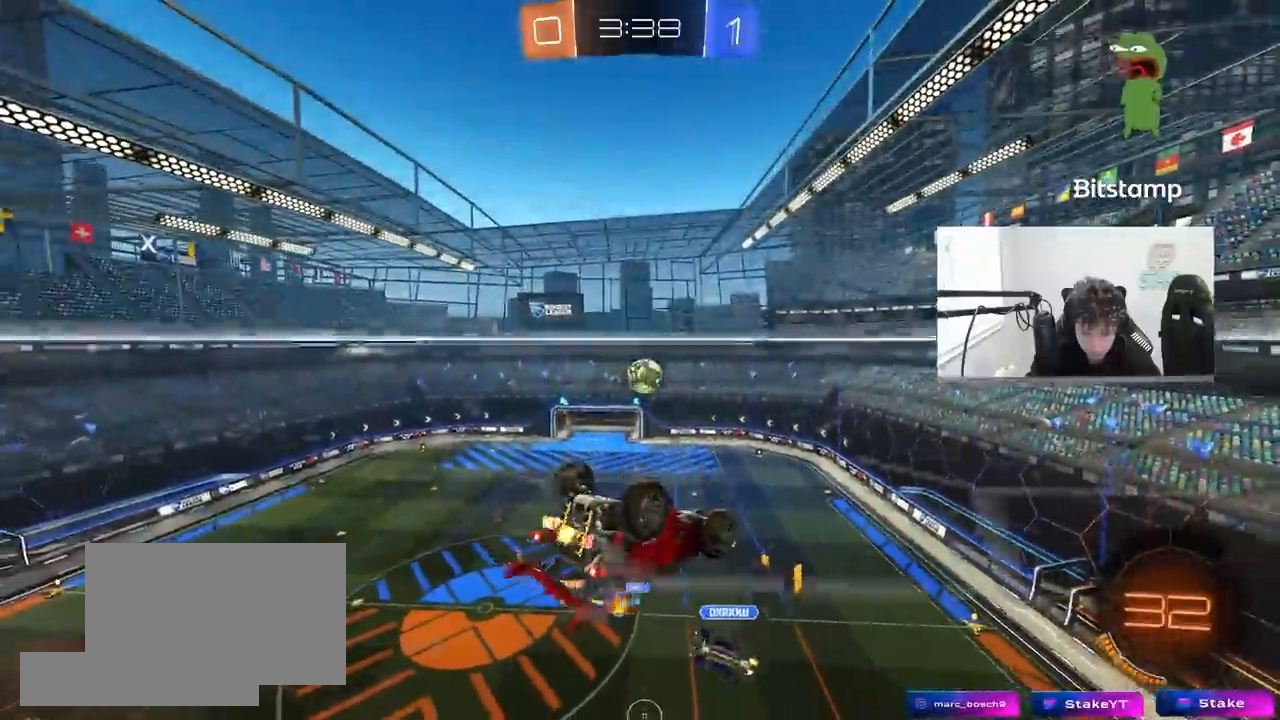
{"keys": ["s"], "mouse": [], "mouse_move": "still", "events": [[167, "a", "up"], [217, "w", "up"], [267, "mouse_right", "down"], [317, "a", "down"], [317, "s", "down"], [350, "mouse_right", "up"], [500, "a", "up"], [500, "shift", "up"]]}
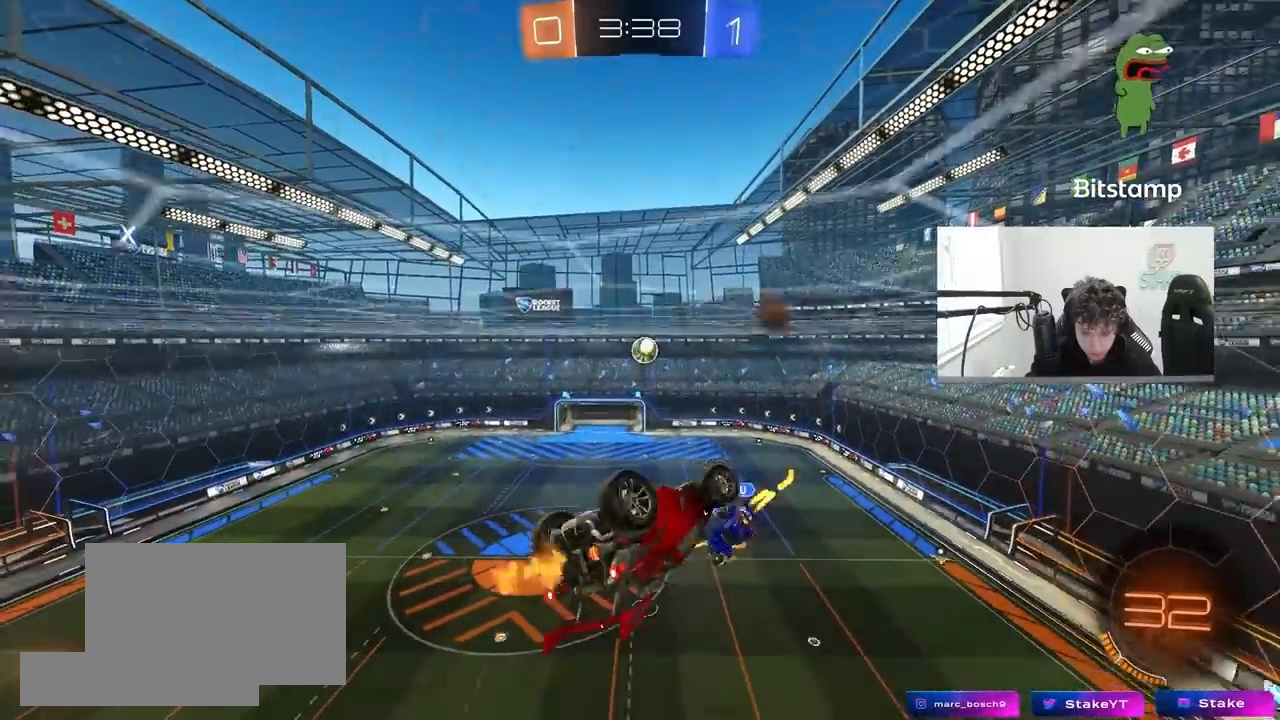
{"keys": ["d", "shift", "w"], "mouse": [], "mouse_move": "still", "events": [[50, "shift", "down"], [133, "mouse_right", "down"], [233, "mouse_right", "up"], [283, "d", "down"], [283, "s", "up"], [283, "shift", "up"], [367, "w", "down"], [417, "shift", "down"]]}
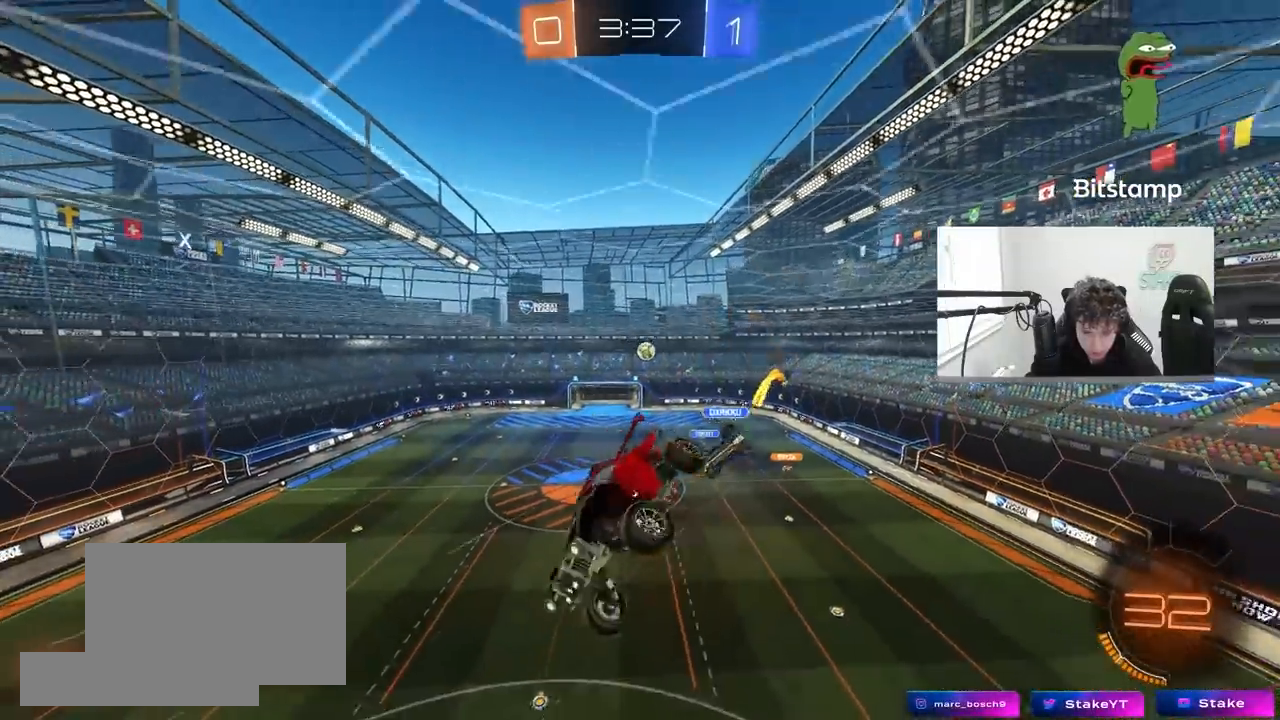
{"keys": ["w"], "mouse": ["left"], "mouse_move": "down", "events": [[117, "shift", "up"], [150, "shift", "down"], [200, "shift", "up"], [300, "mouse_left", "down"], [333, "a", "down"], [333, "d", "up"], [433, "a", "up"]]}
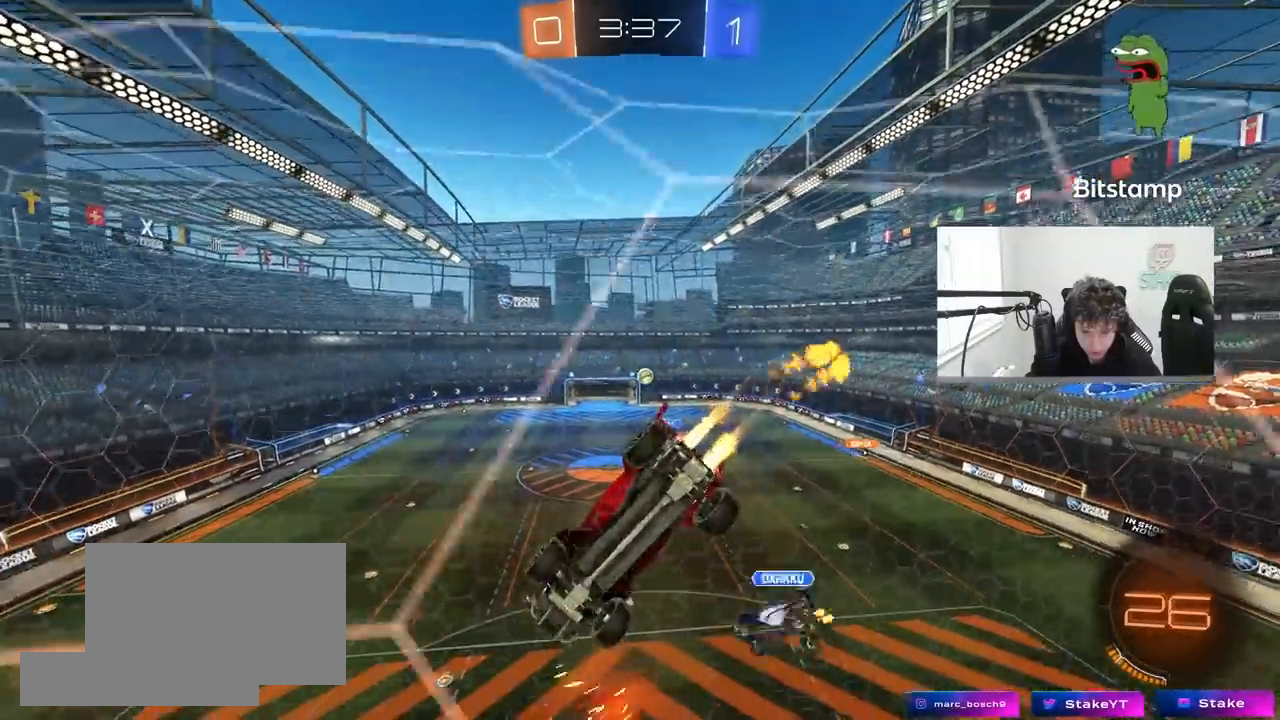
{"keys": ["d", "shift", "w"], "mouse": [], "mouse_move": "still", "events": [[67, "mouse_left", "up"], [117, "d", "down"], [167, "a", "down"], [167, "d", "up"], [500, "a", "up"], [500, "d", "down"], [500, "shift", "down"]]}
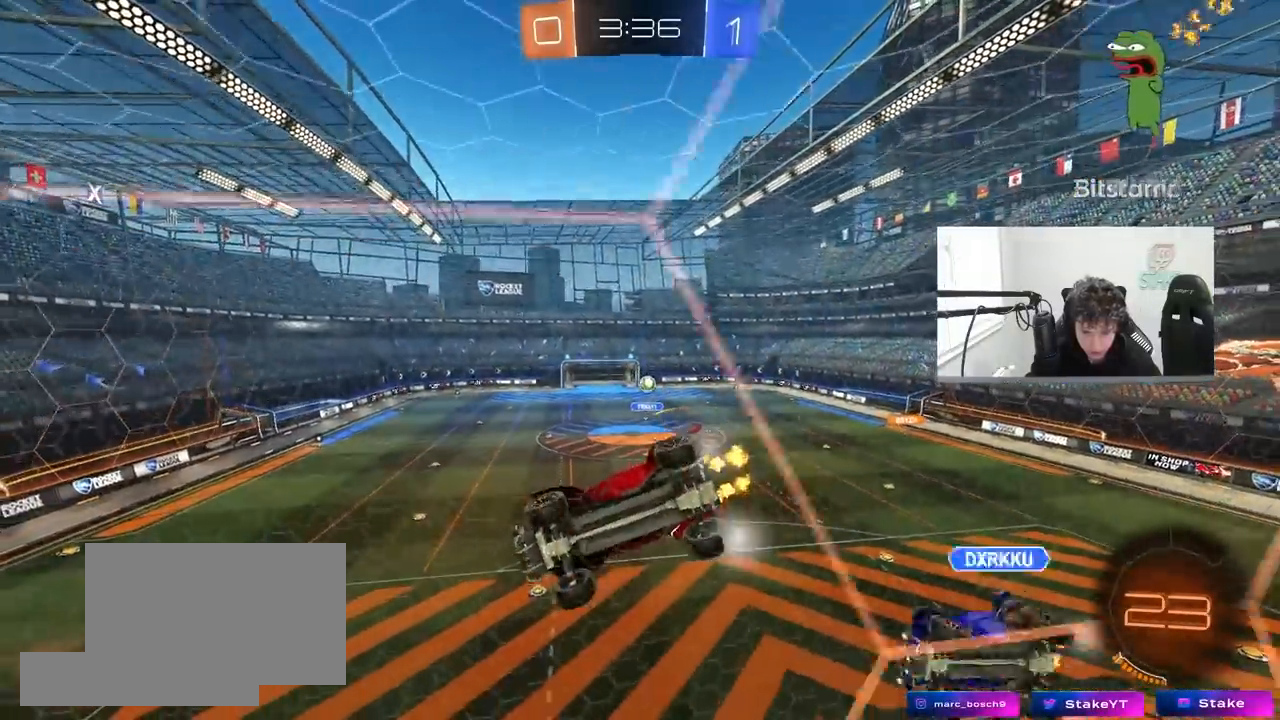
{"keys": ["d", "w"], "mouse": [], "mouse_move": "still", "events": [[333, "shift", "up"]]}
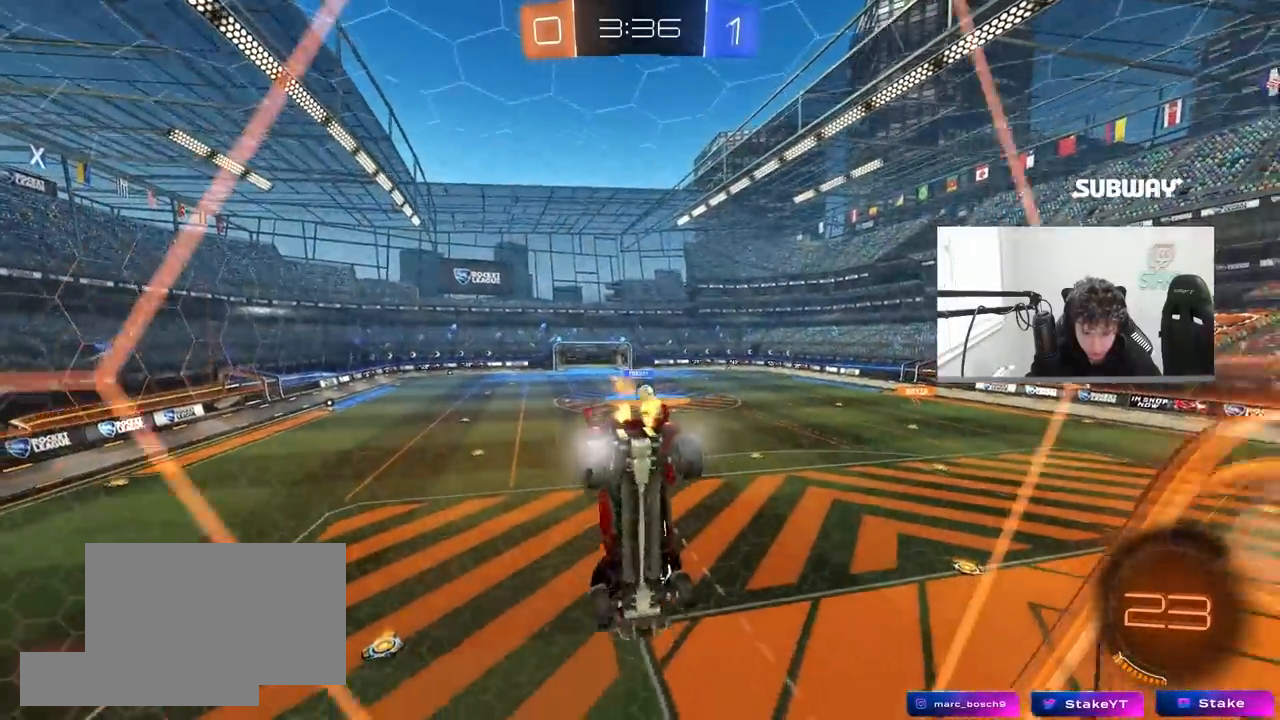
{"keys": ["d", "w"], "mouse": [], "mouse_move": "still", "events": []}
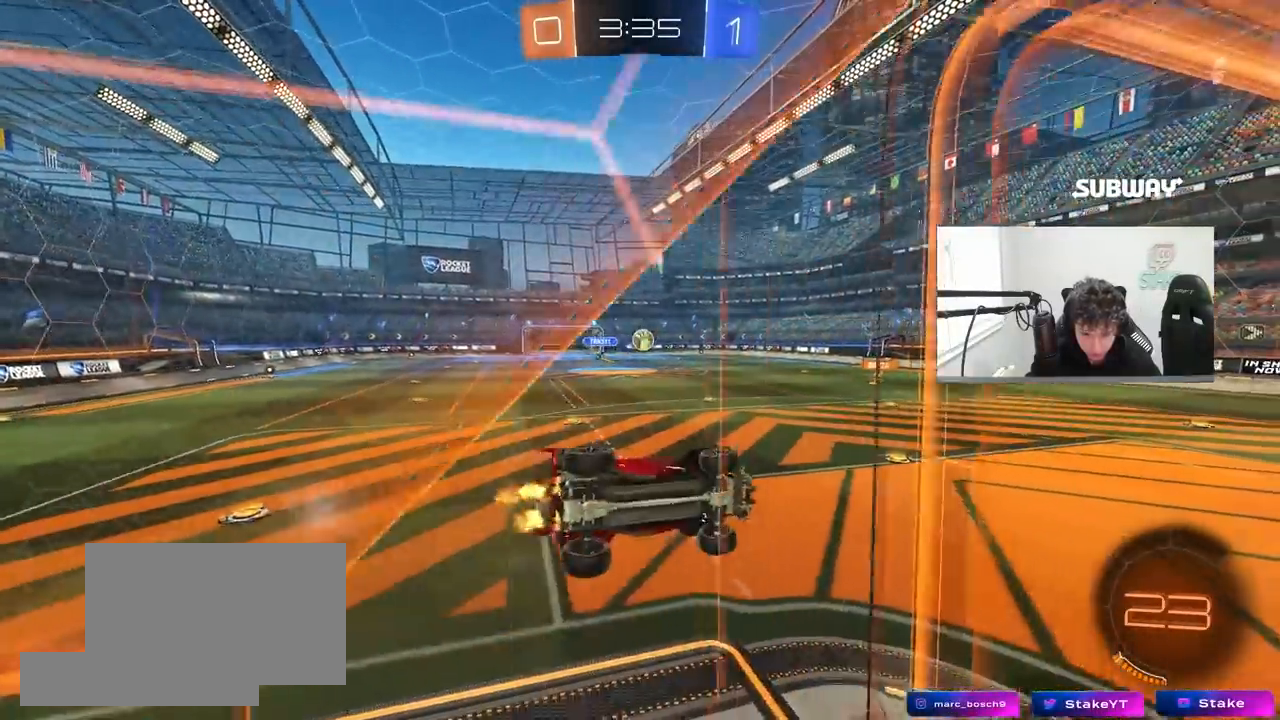
{"keys": ["a", "shift"], "mouse": ["left"], "mouse_move": "still", "events": [[67, "mouse_left", "down"], [67, "mouse_right", "down"], [117, "w", "up"], [167, "s", "down"], [267, "a", "down"], [267, "d", "up"], [267, "shift", "down"], [350, "mouse_right", "up"], [350, "s", "up"]]}